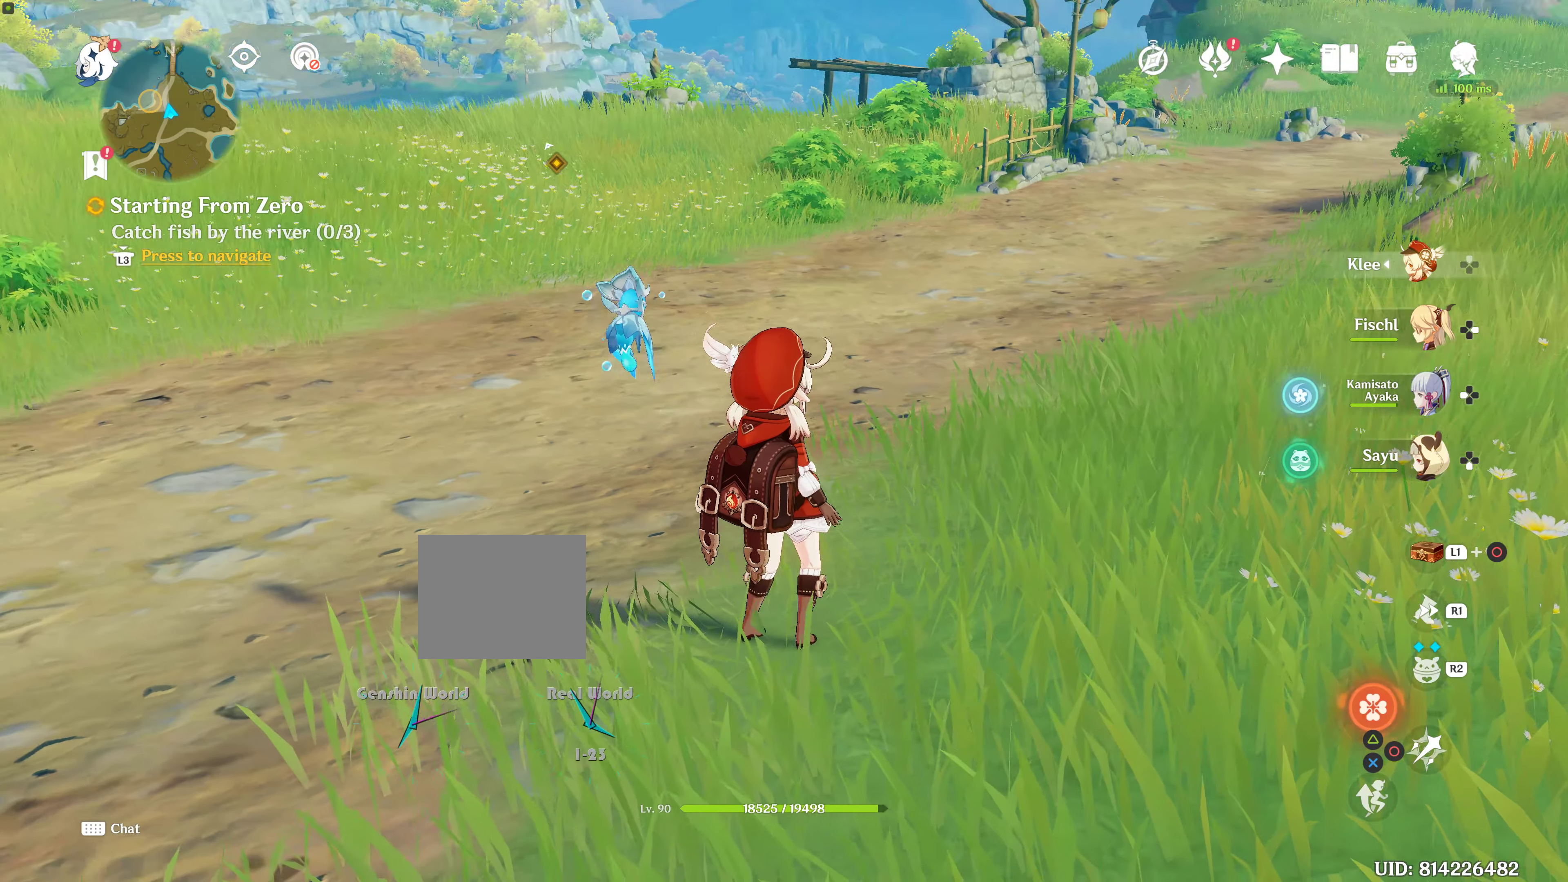
Gameplay with a controller (PlayStation layout); each line is a JSON object with the inputs held at the frame after it. "events" lists button and stick changes between this image and that frame as [ms after this image, input, new state], when the widget could be followed in between. Not read: L2 L3 R3.
{"buttons": [], "left_stick": "center", "right_stick": "up", "events": [[133, "right_stick", "center"], [350, "right_stick", "up"]]}
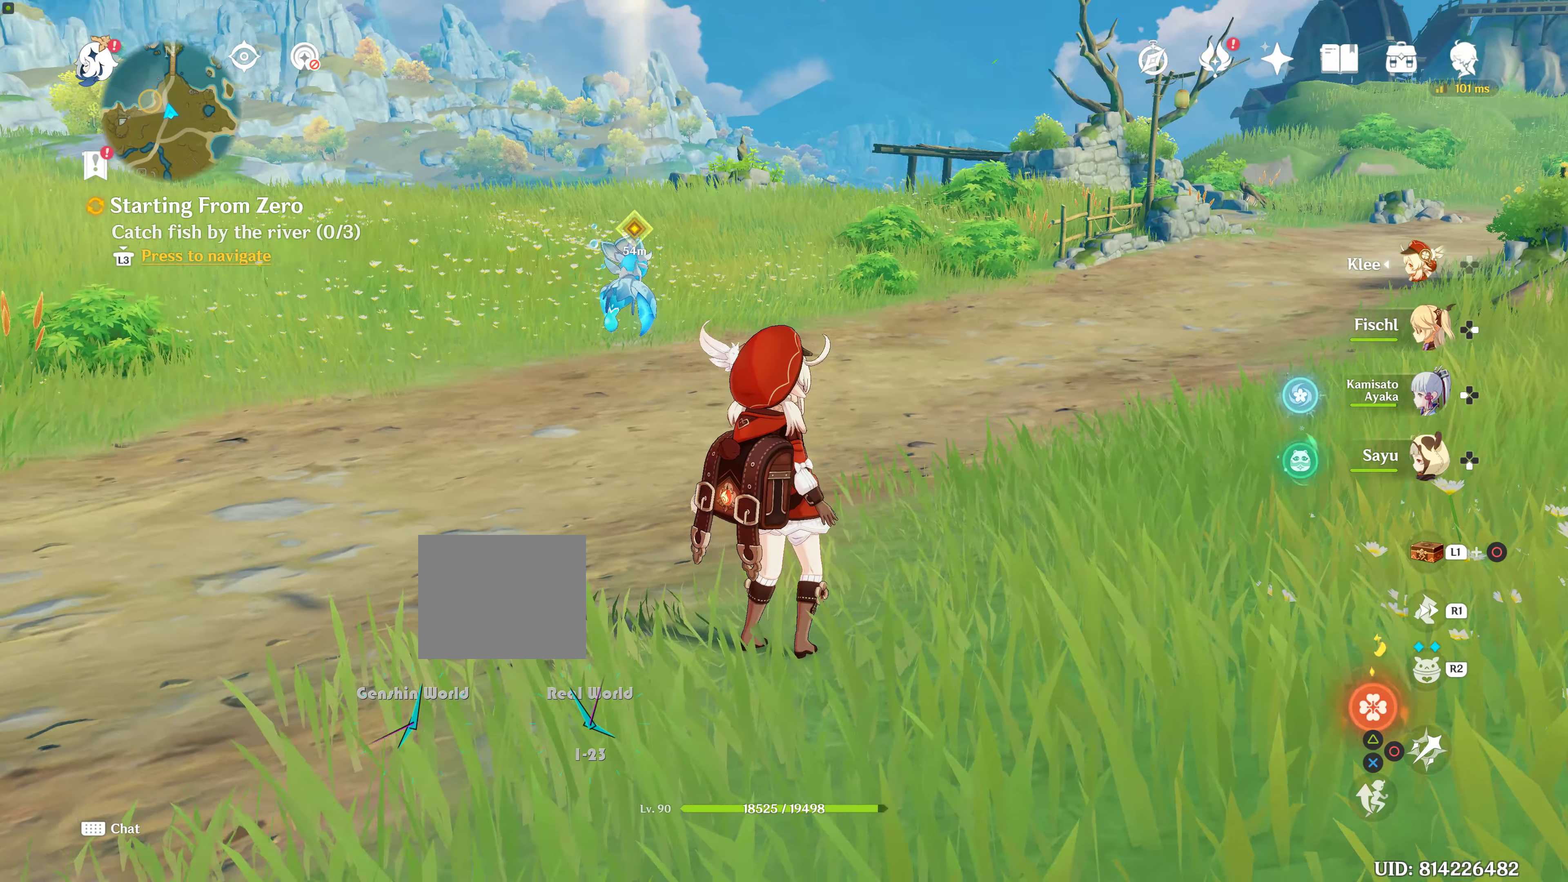
{"buttons": [], "left_stick": "up", "right_stick": "center", "events": [[100, "right_stick", "center"], [150, "left_stick", "up"]]}
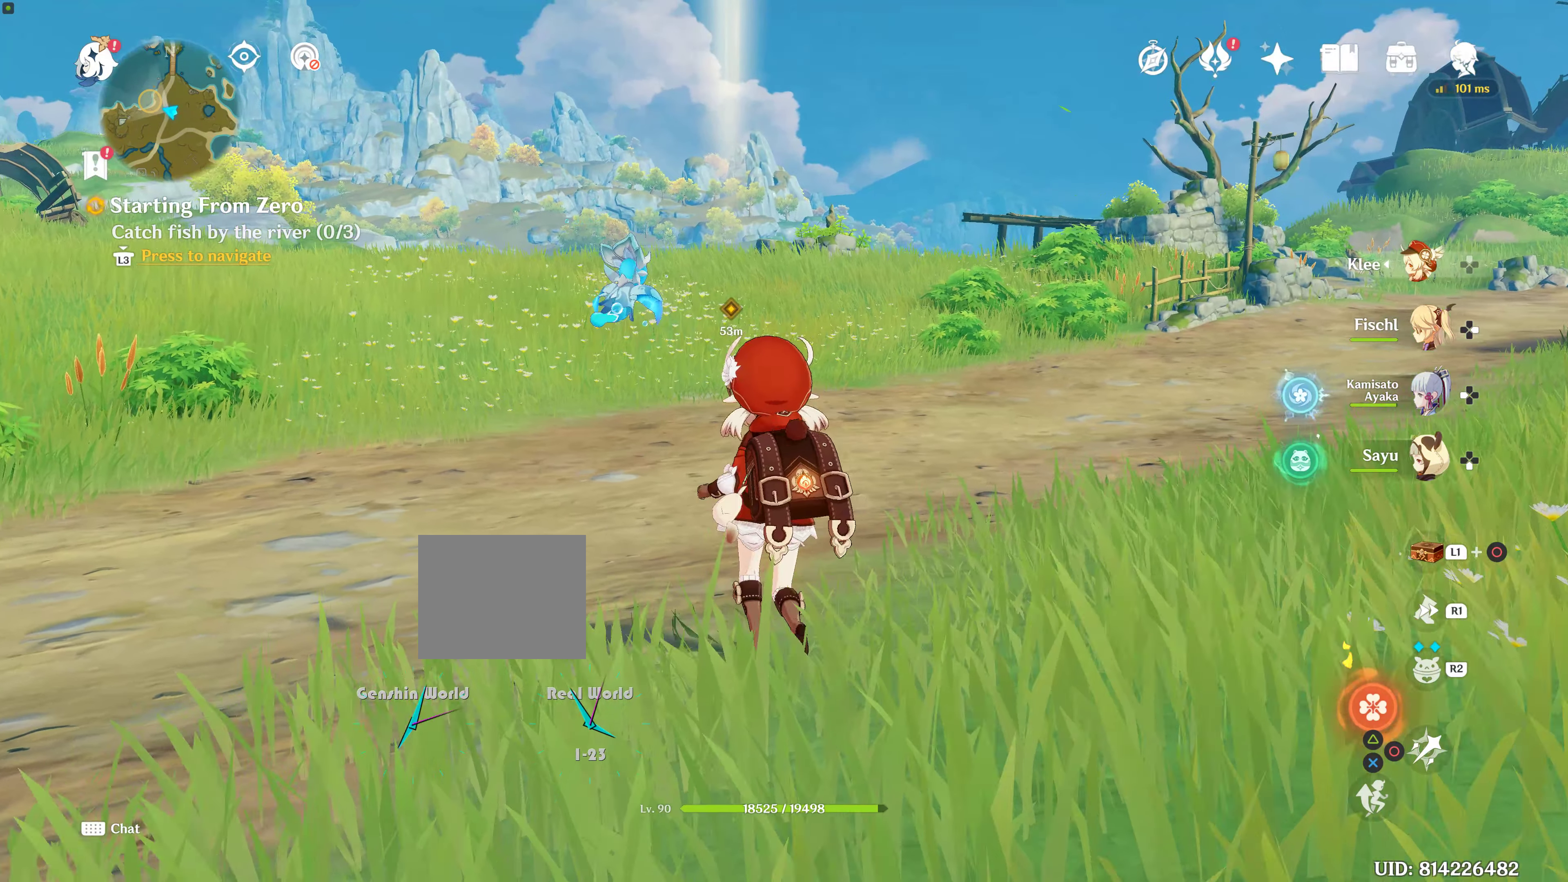
{"buttons": ["R1"], "left_stick": "up", "right_stick": "center", "events": [[66, "R1", "down"], [233, "R1", "up"], [450, "R1", "down"]]}
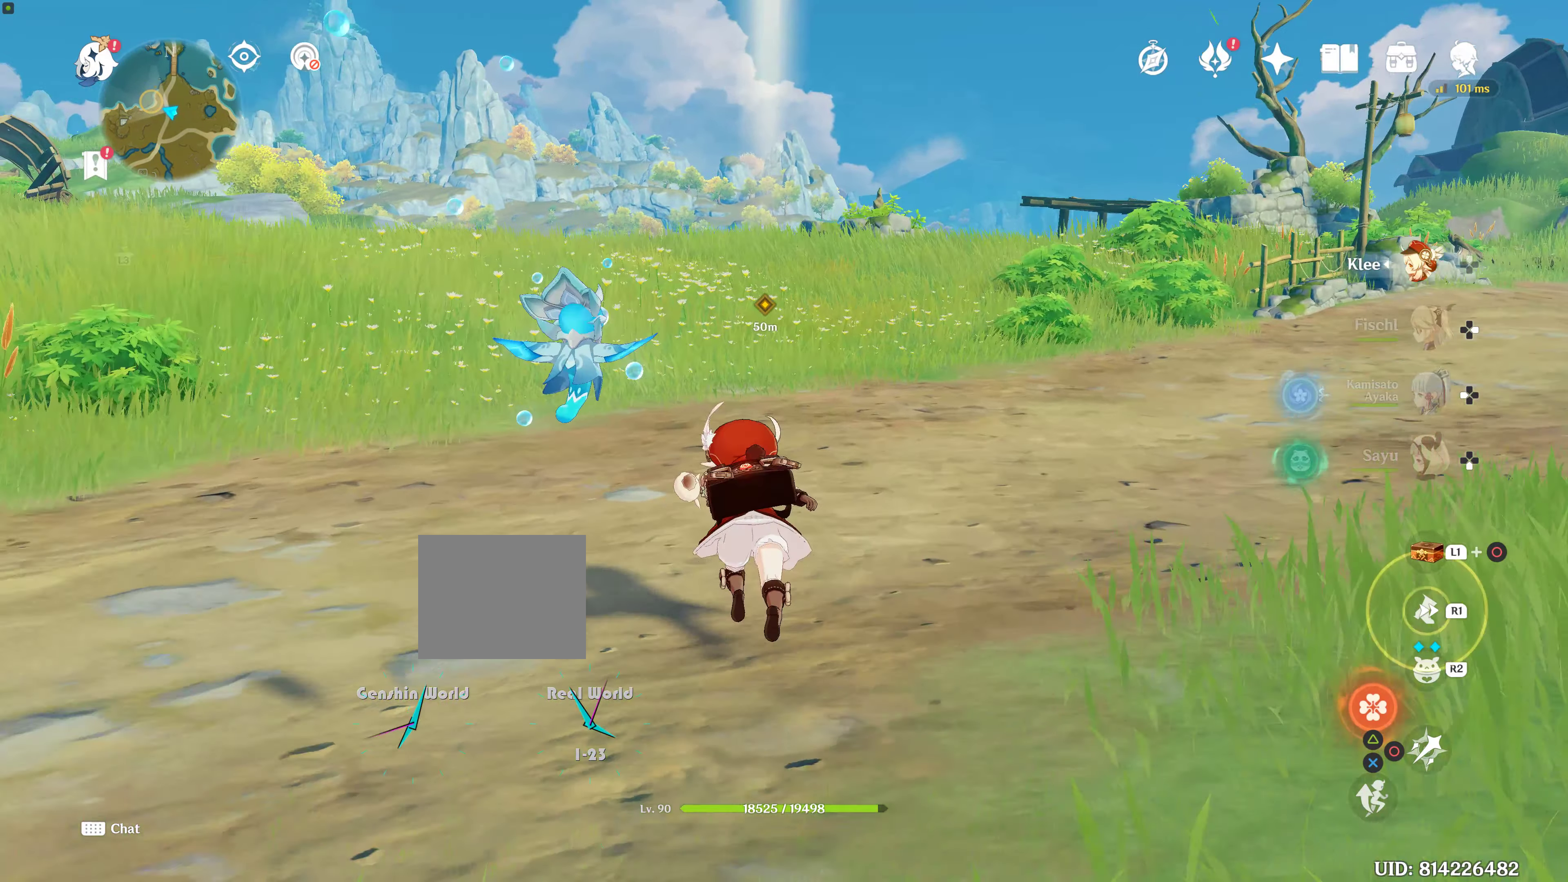
{"buttons": [], "left_stick": "up", "right_stick": "center", "events": [[33, "R1", "up"]]}
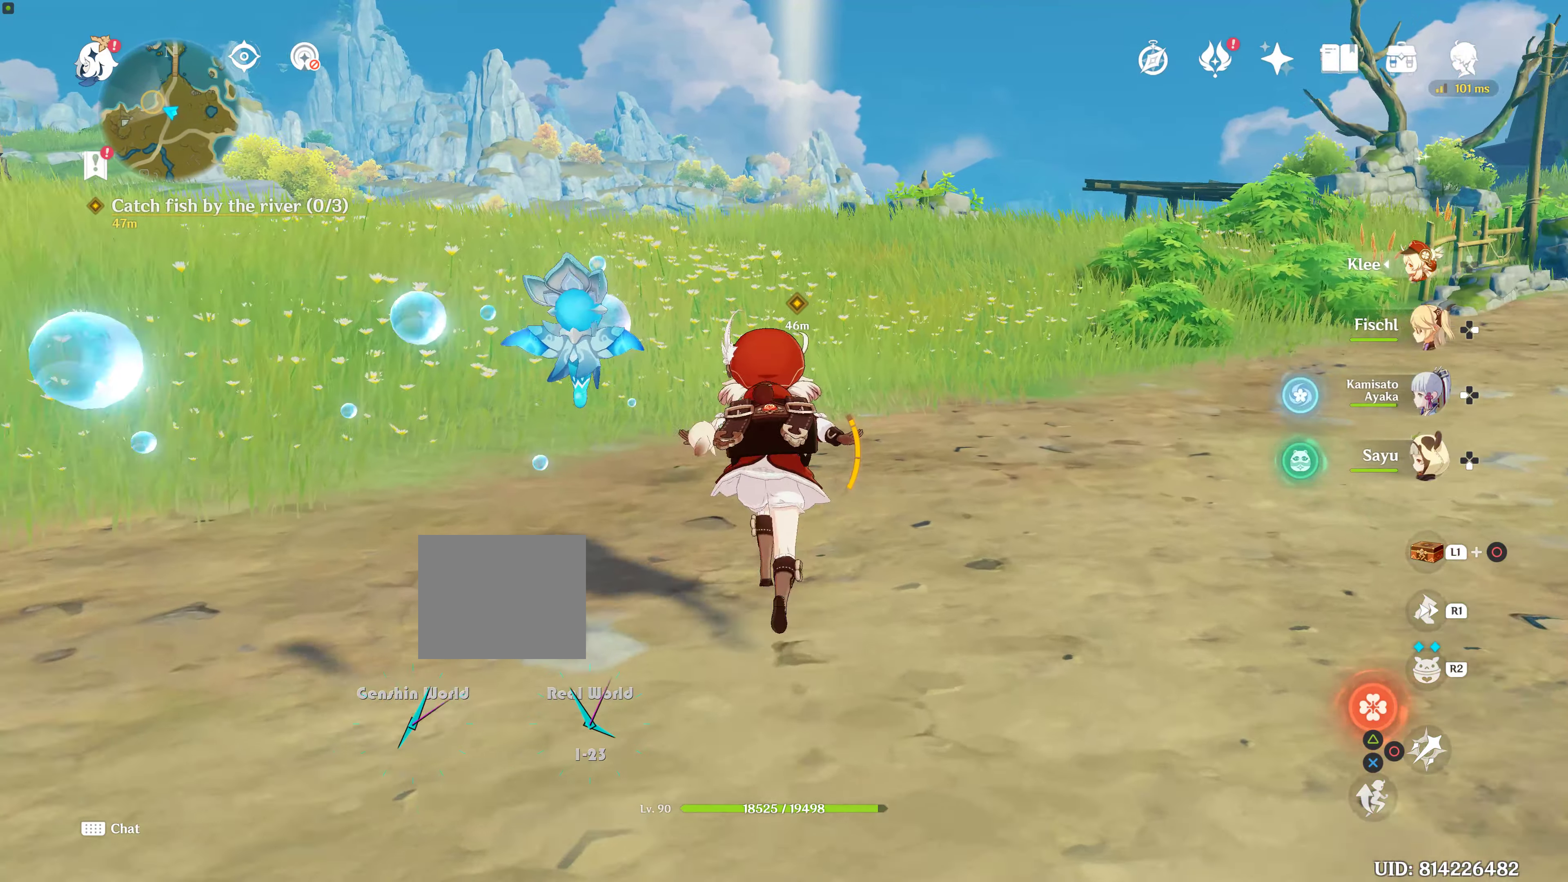
{"buttons": [], "left_stick": "up", "right_stick": "center", "events": []}
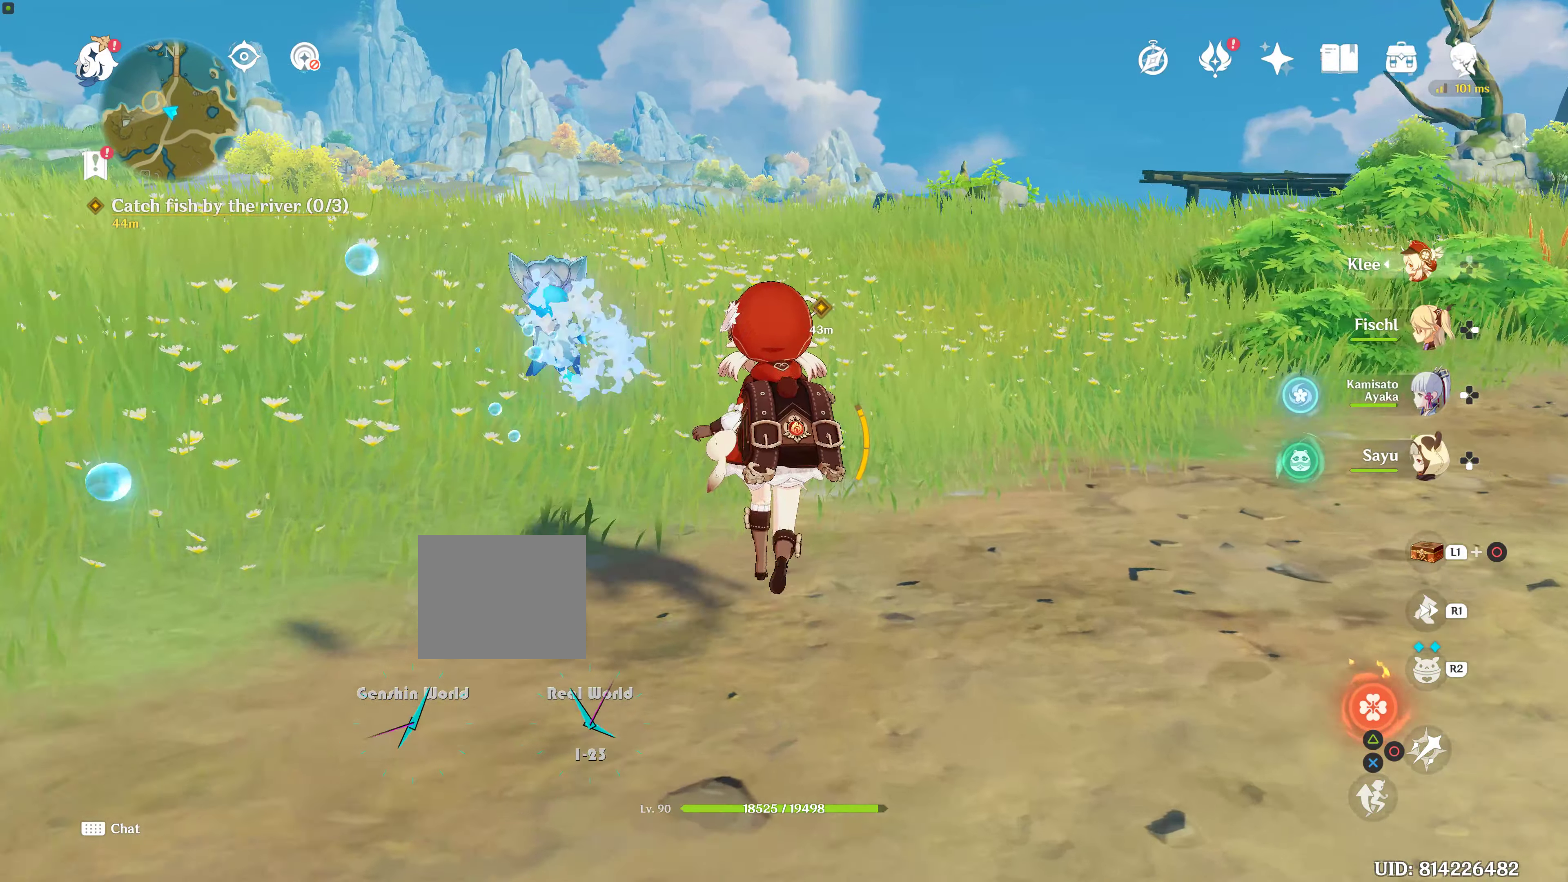
{"buttons": [], "left_stick": "up", "right_stick": "center", "events": []}
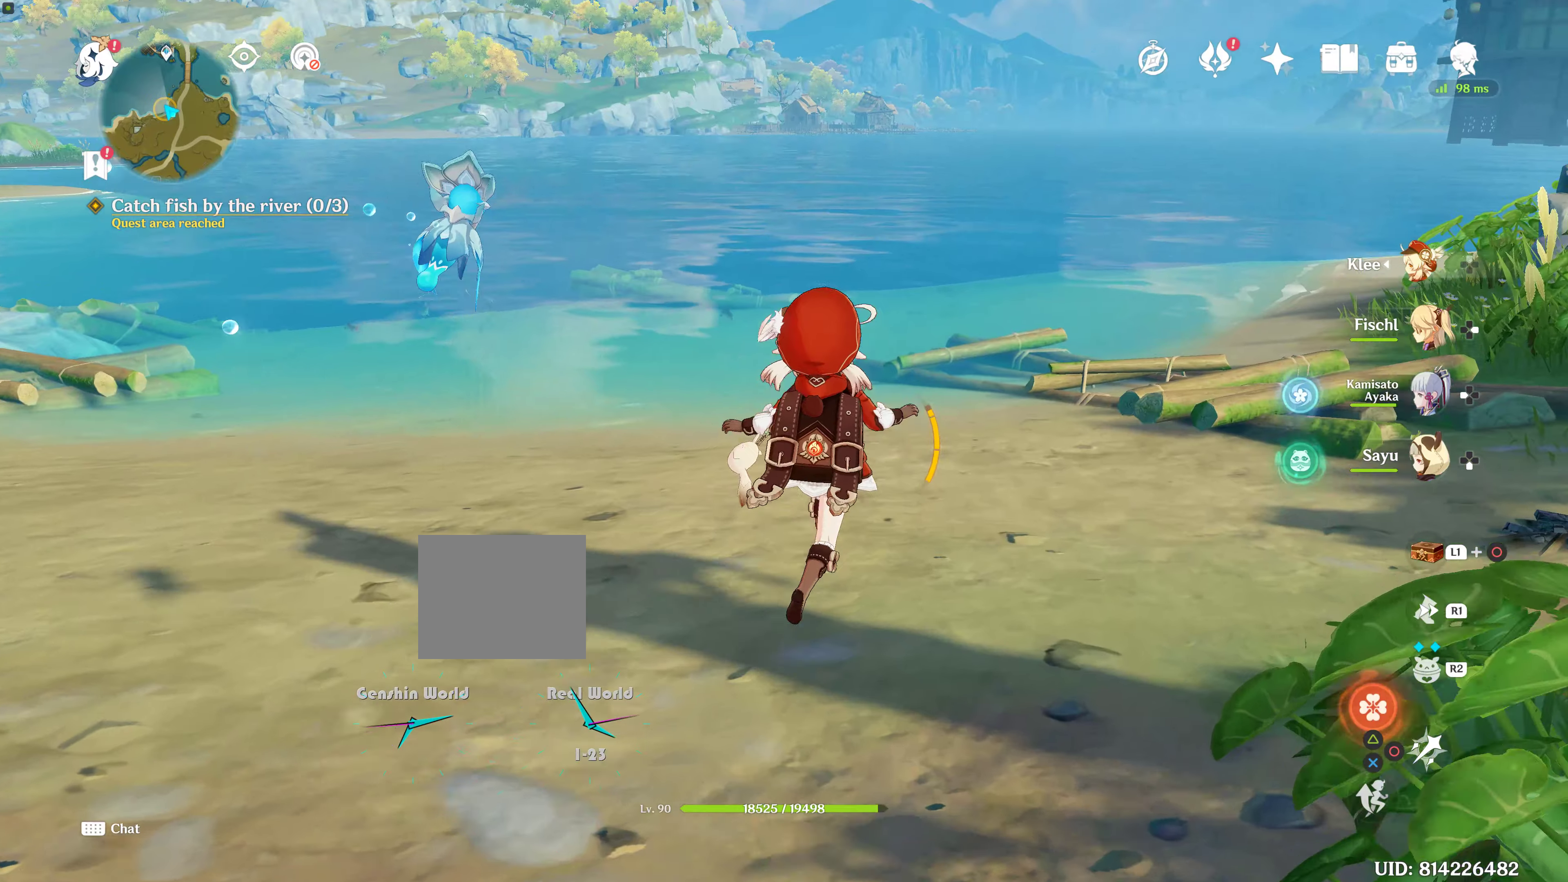
{"buttons": [], "left_stick": "up", "right_stick": "down-left", "events": [[333, "right_stick", "down-left"]]}
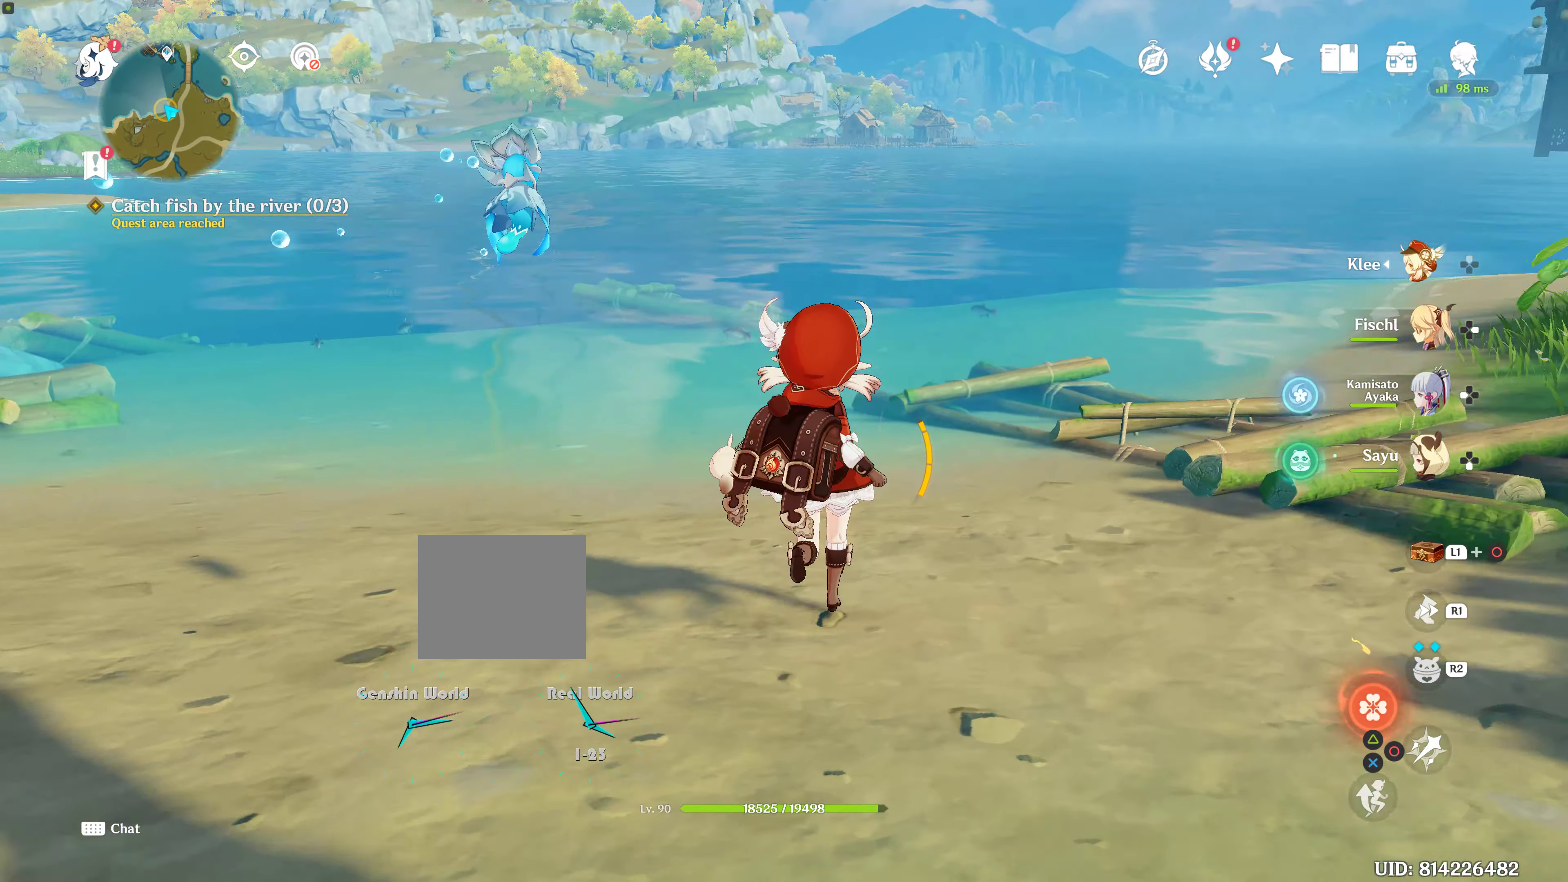
{"buttons": [], "left_stick": "up", "right_stick": "down", "events": [[50, "right_stick", "center"], [350, "right_stick", "down"]]}
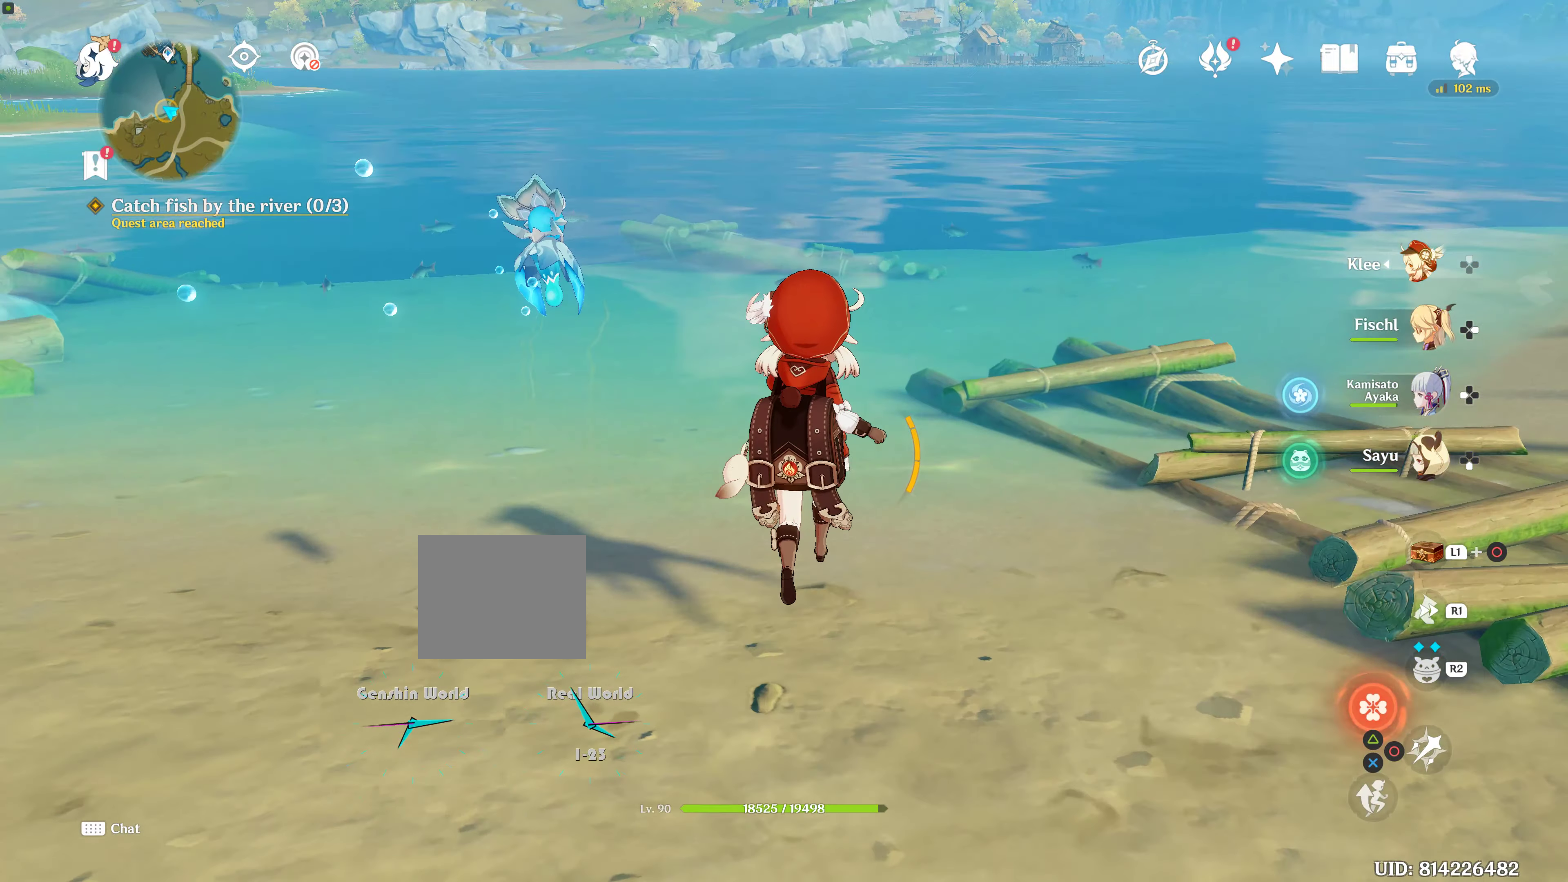
{"buttons": [], "left_stick": "up", "right_stick": "center", "events": [[83, "right_stick", "center"]]}
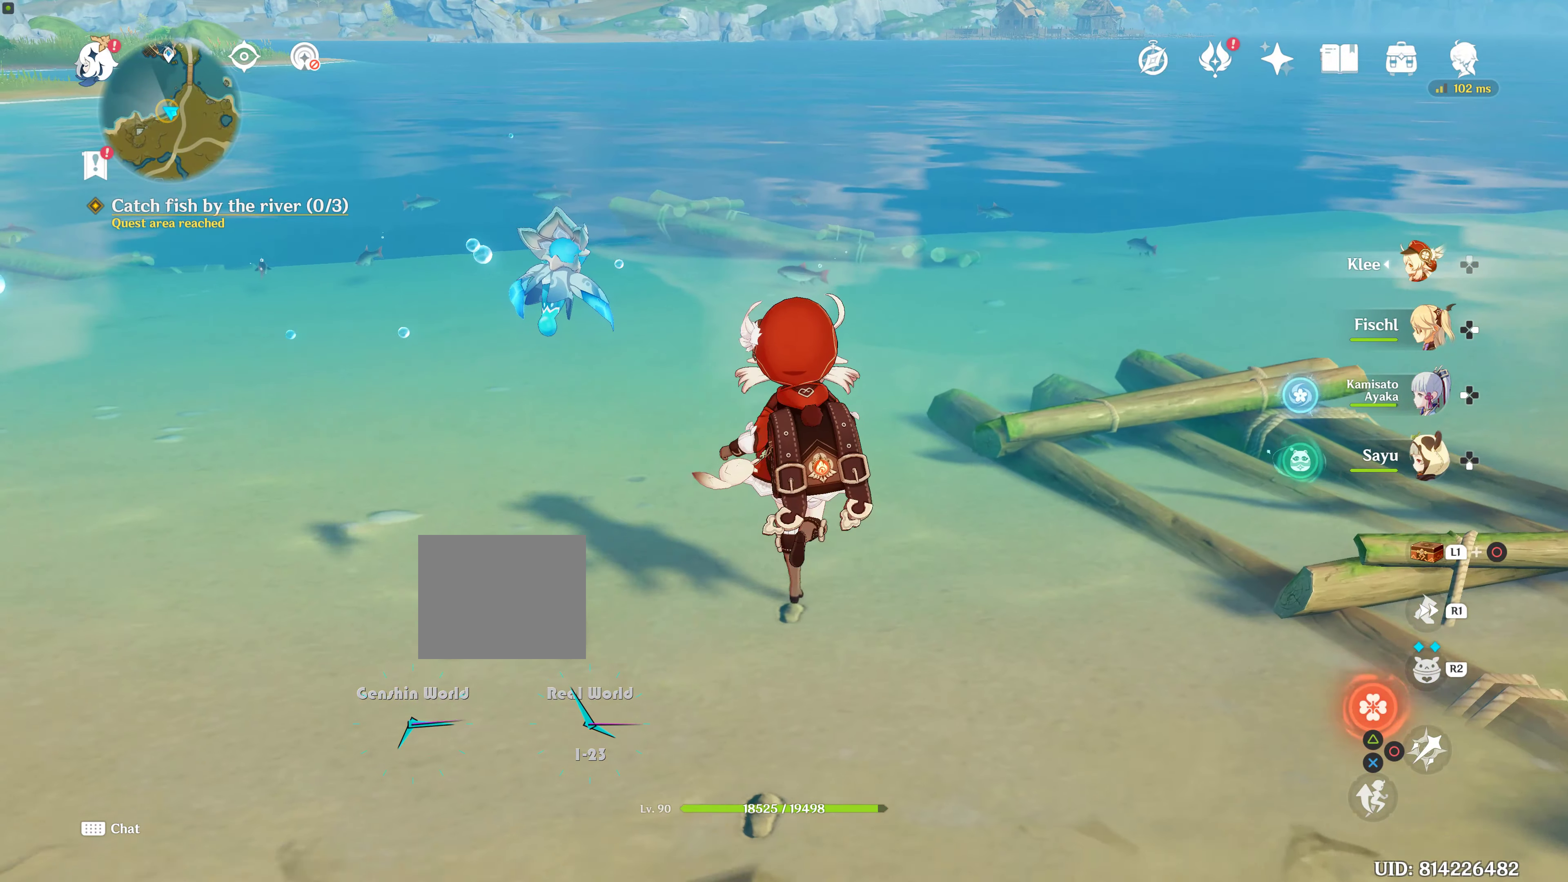
{"buttons": [], "left_stick": "up", "right_stick": "center", "events": []}
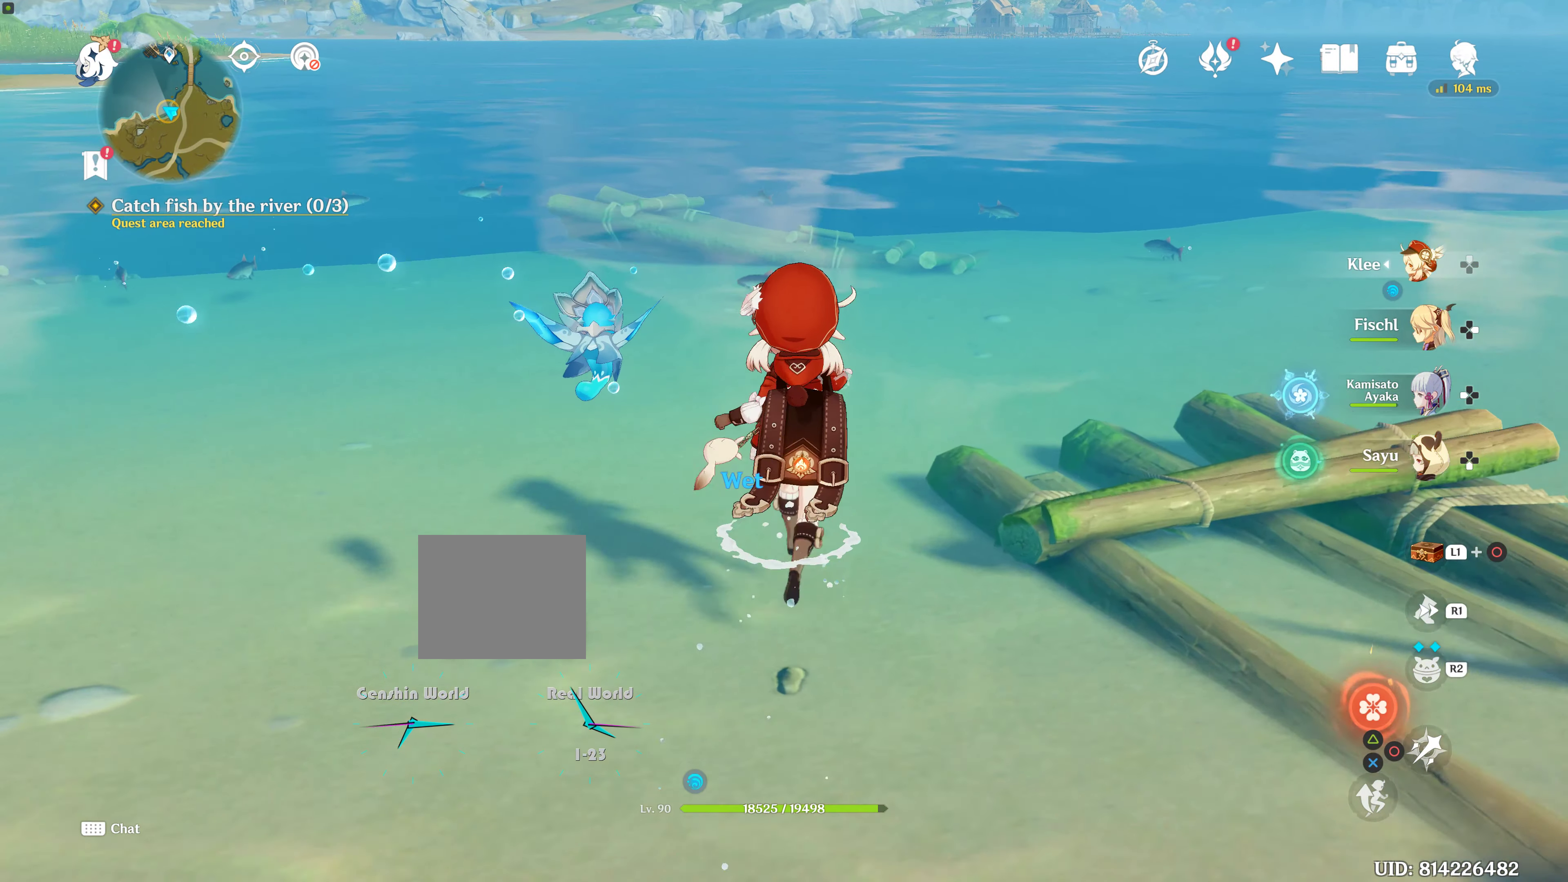
{"buttons": [], "left_stick": "up", "right_stick": "center", "events": []}
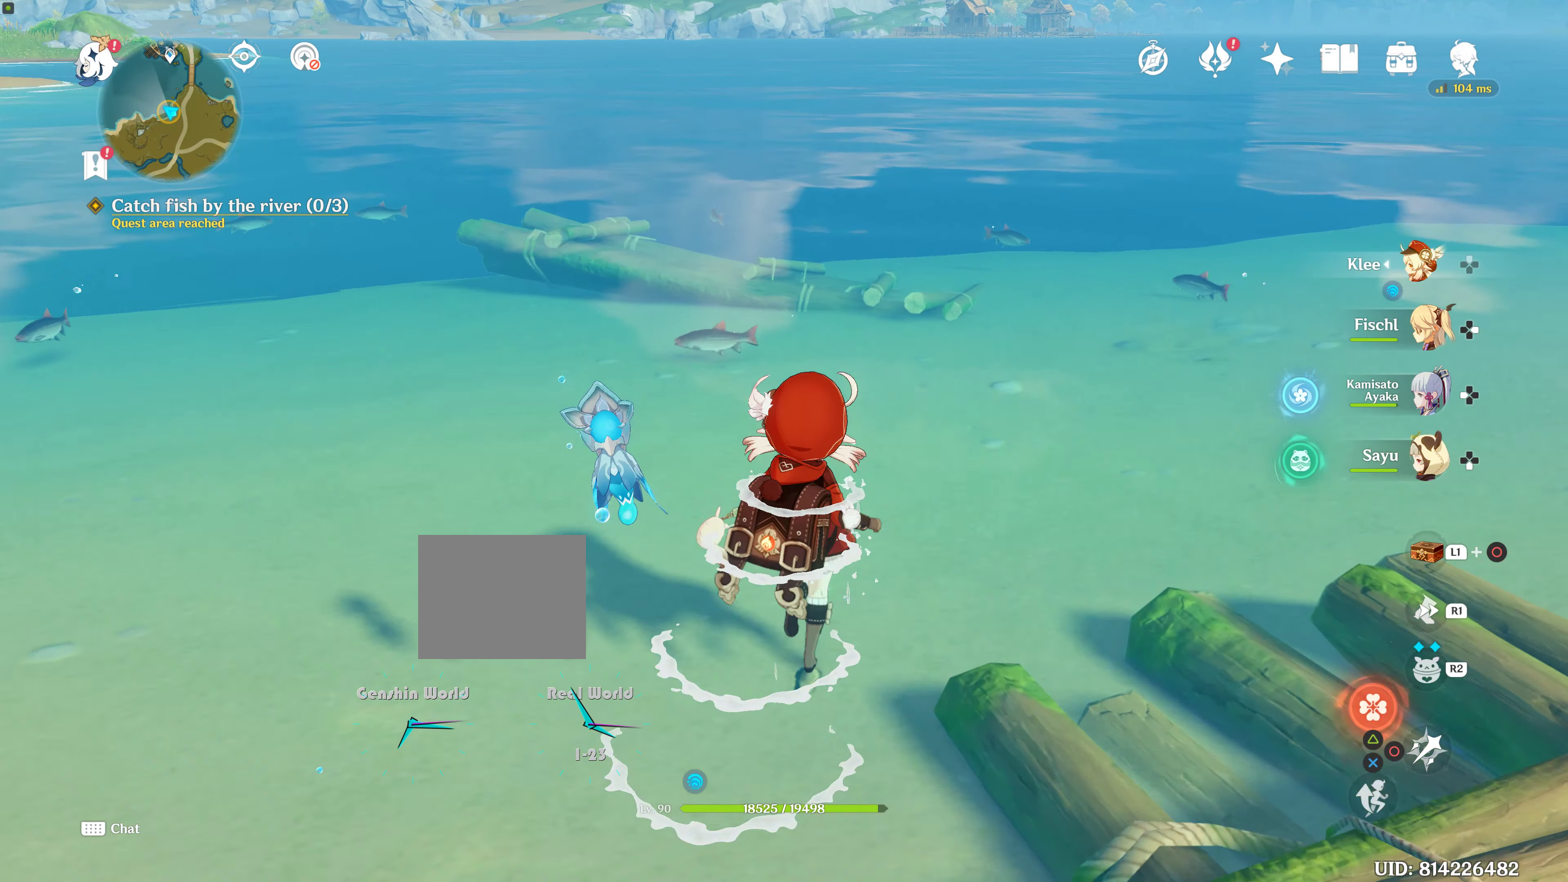
{"buttons": [], "left_stick": "up", "right_stick": "center", "events": []}
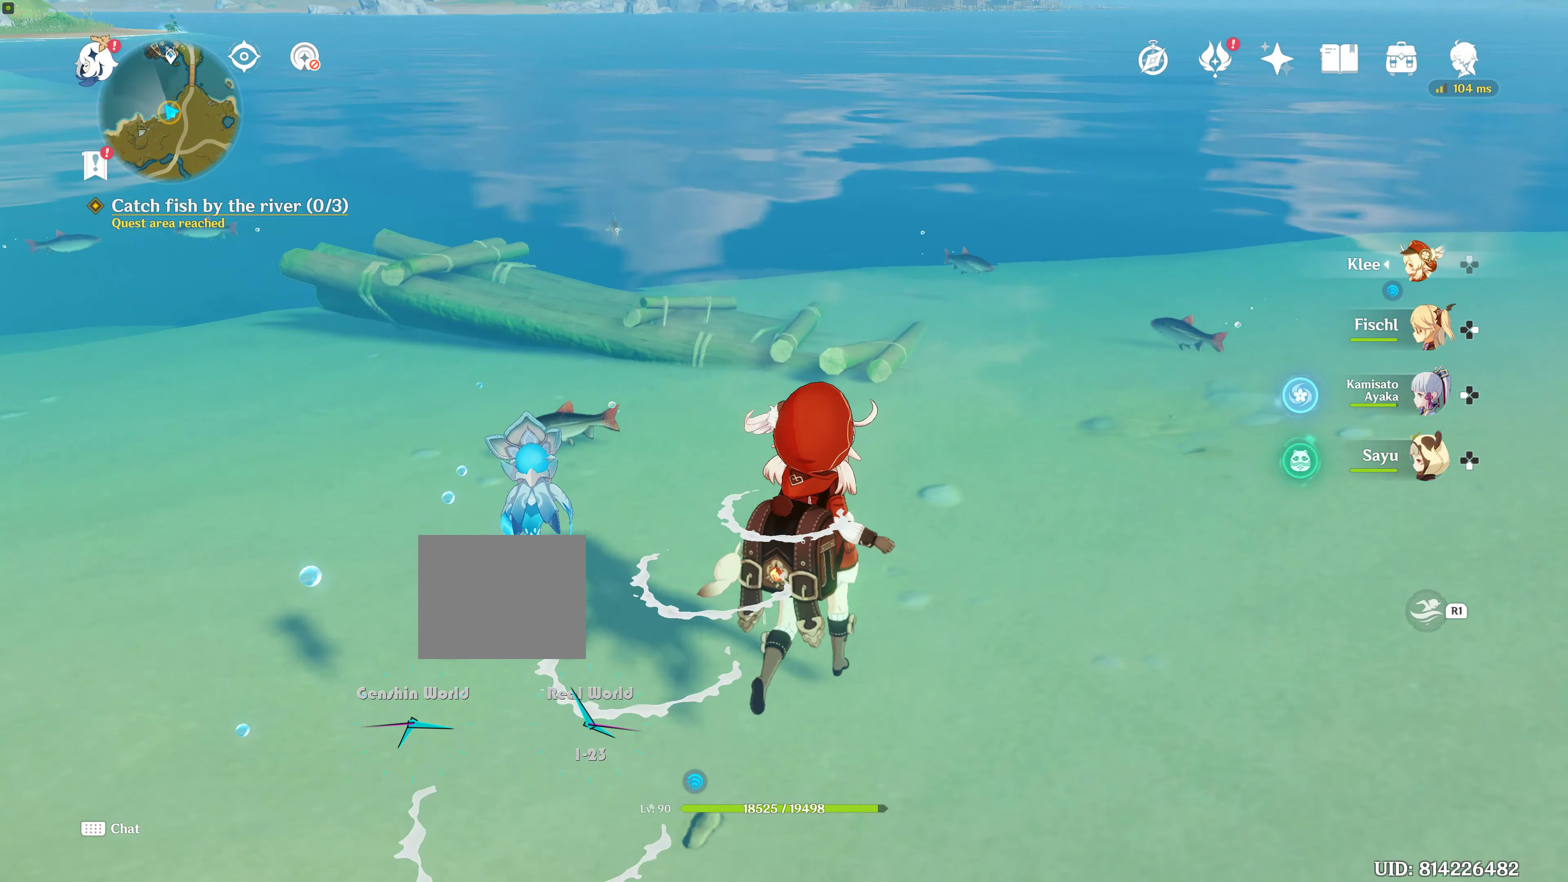
{"buttons": [], "left_stick": "up-left", "right_stick": "center", "events": [[83, "left_stick", "up-left"]]}
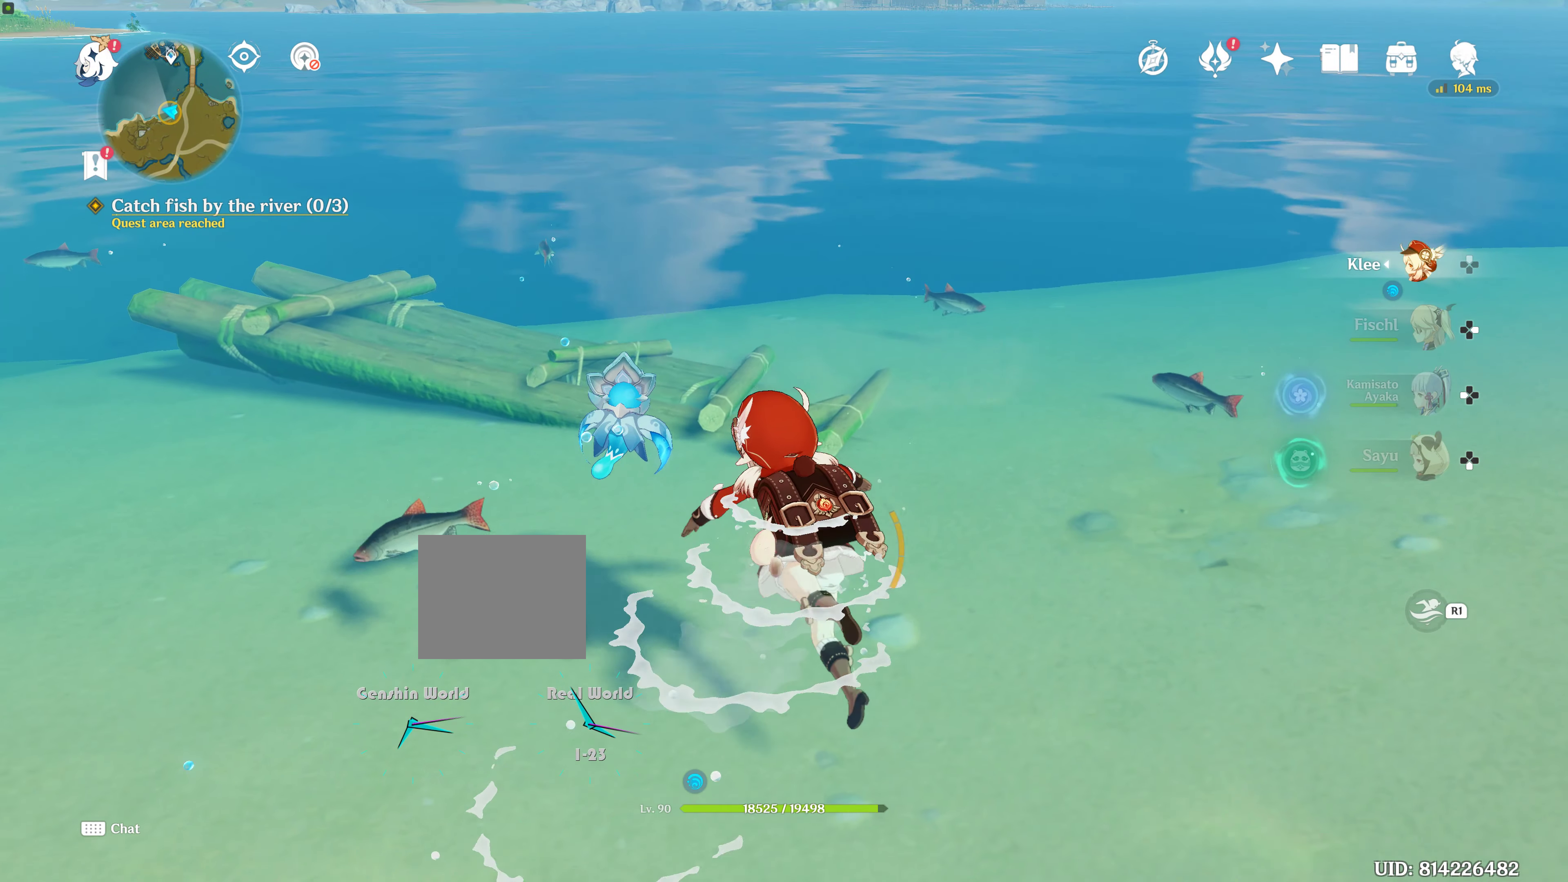
{"buttons": [], "left_stick": "left", "right_stick": "center", "events": [[267, "left_stick", "left"]]}
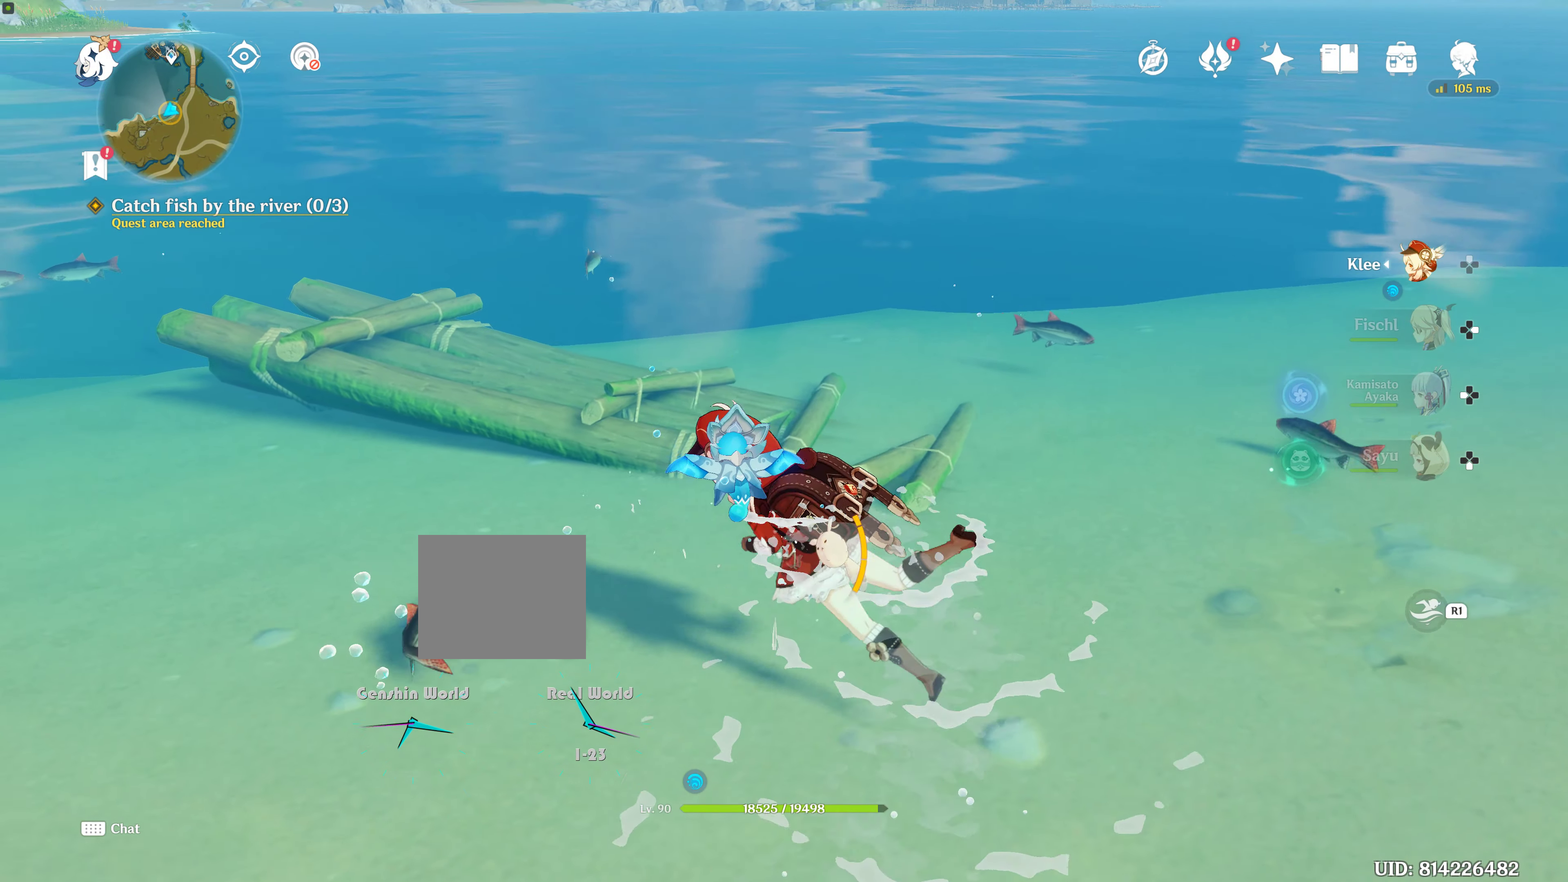
{"buttons": ["SQUARE"], "left_stick": "left", "right_stick": "center", "events": [[183, "SQUARE", "down"], [333, "SQUARE", "up"], [400, "SQUARE", "down"]]}
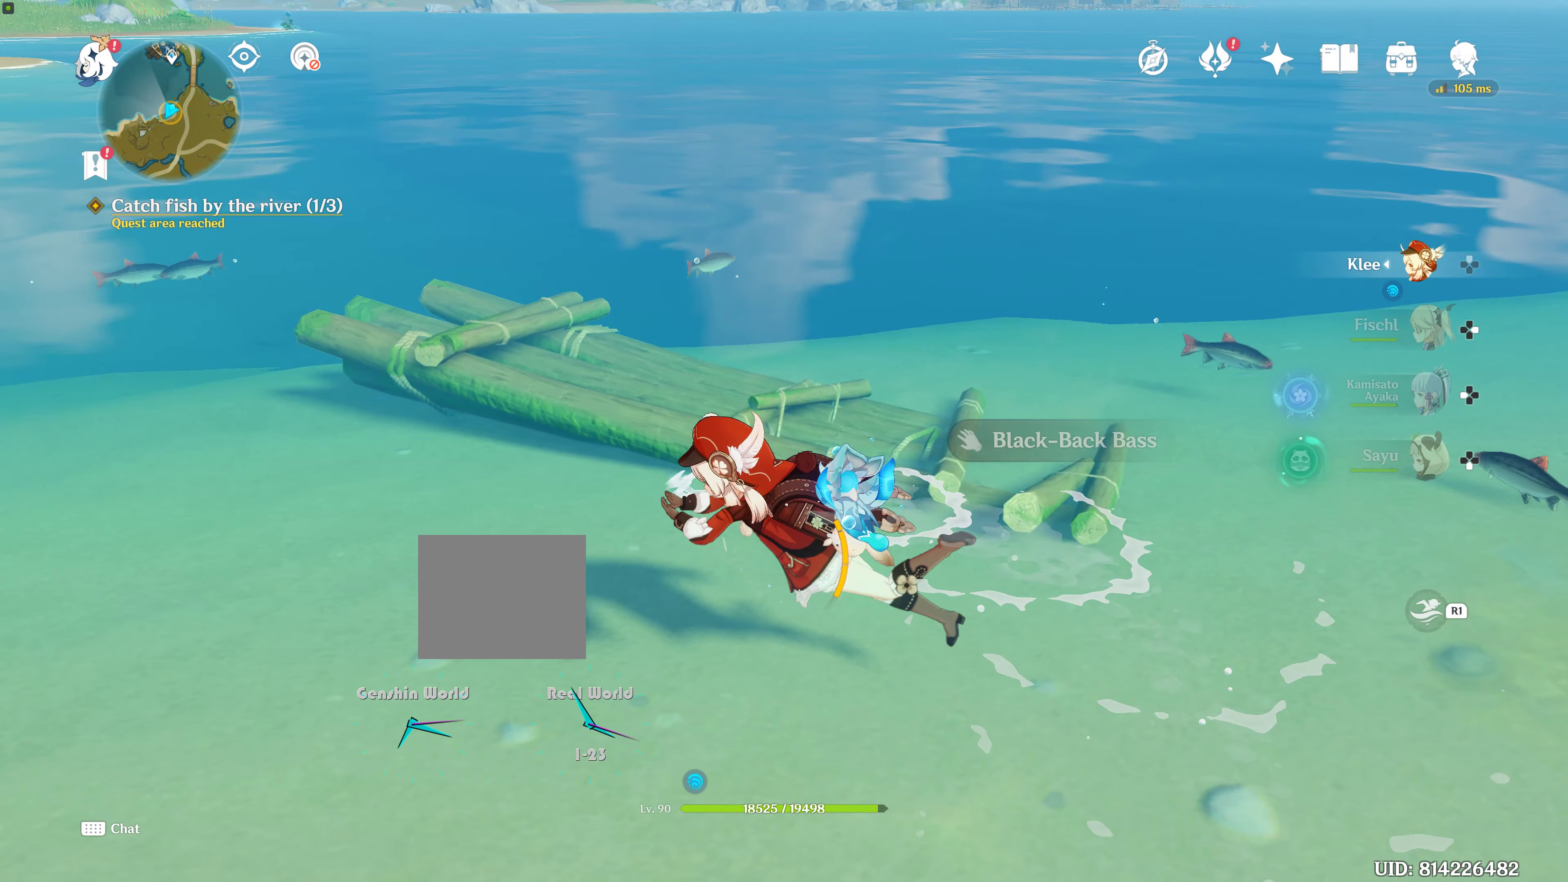
{"buttons": [], "left_stick": "up-right", "right_stick": "center", "events": [[33, "left_stick", "up-left"], [50, "SQUARE", "up"], [83, "SQUARE", "down"], [267, "SQUARE", "up"], [417, "left_stick", "up-right"]]}
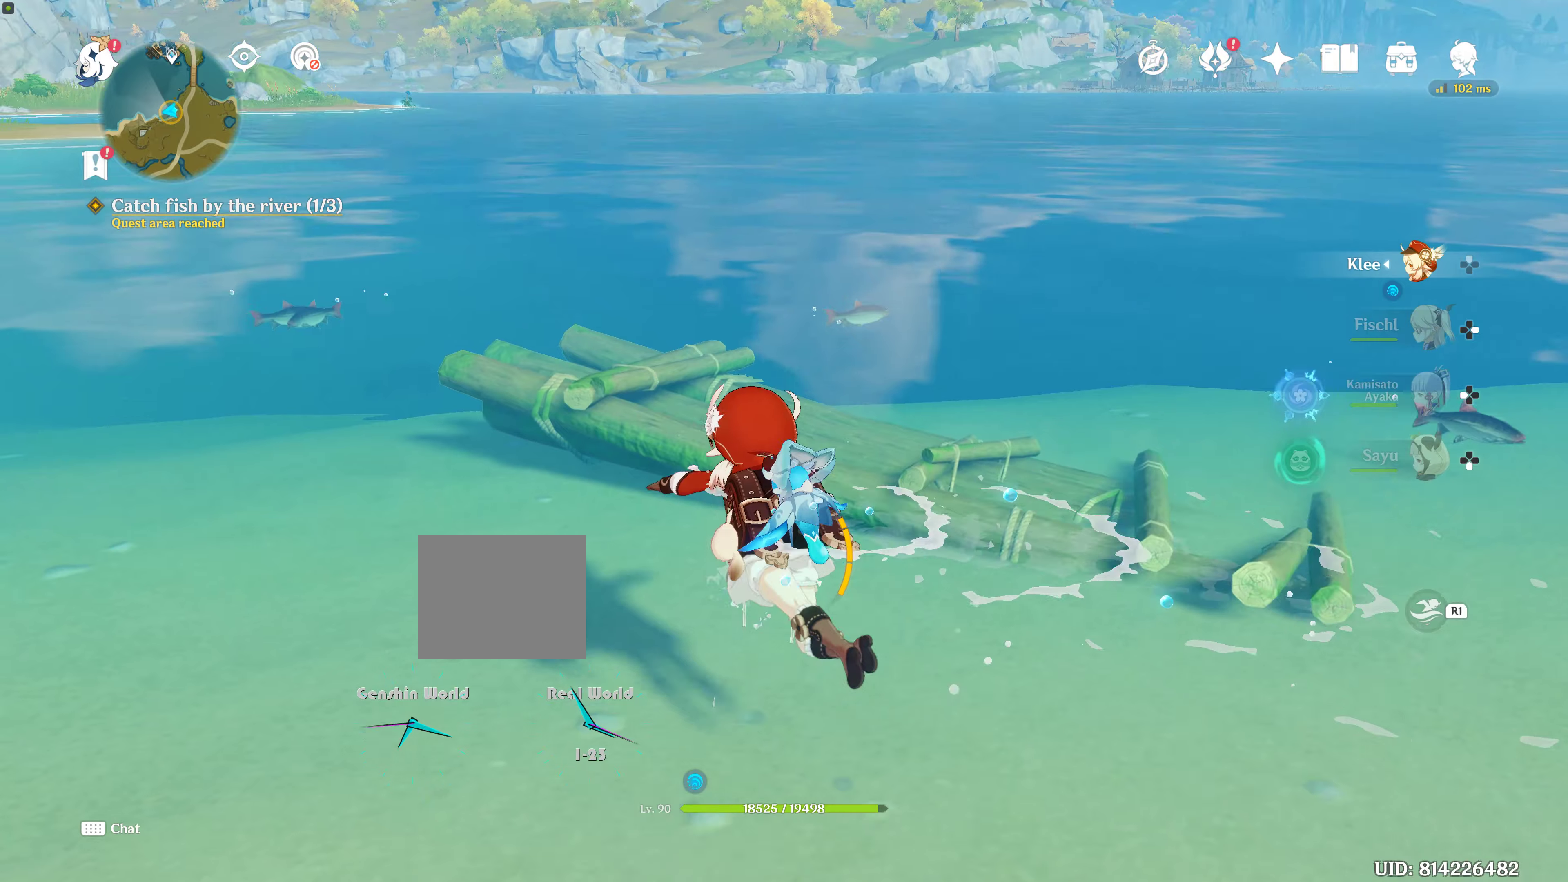
{"buttons": [], "left_stick": "up-right", "right_stick": "center", "events": []}
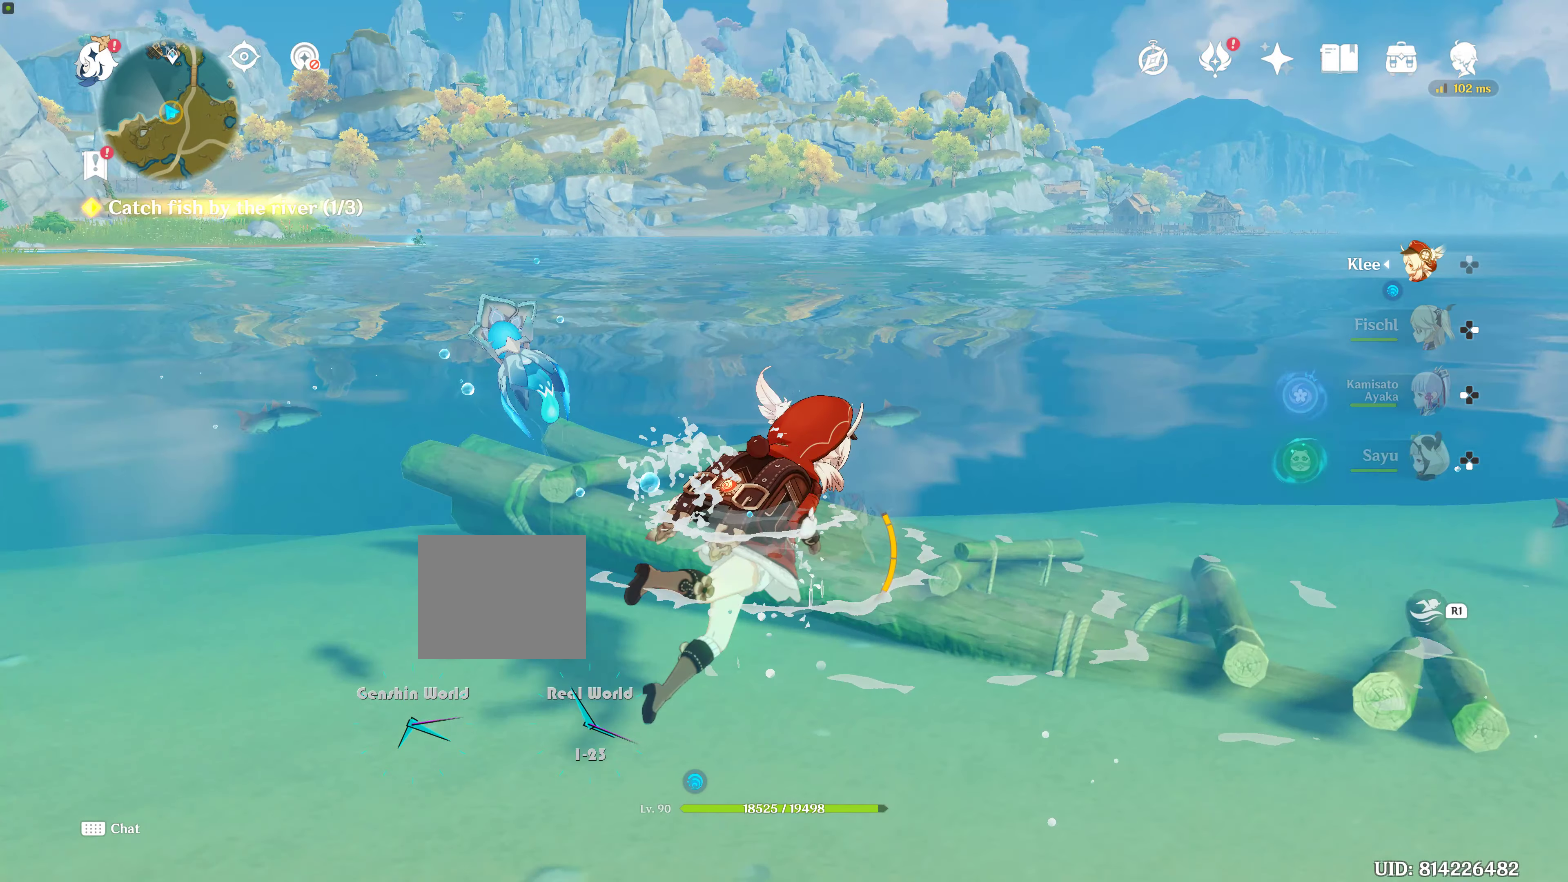
{"buttons": [], "left_stick": "up", "right_stick": "down", "events": [[284, "right_stick", "down"], [317, "left_stick", "up"]]}
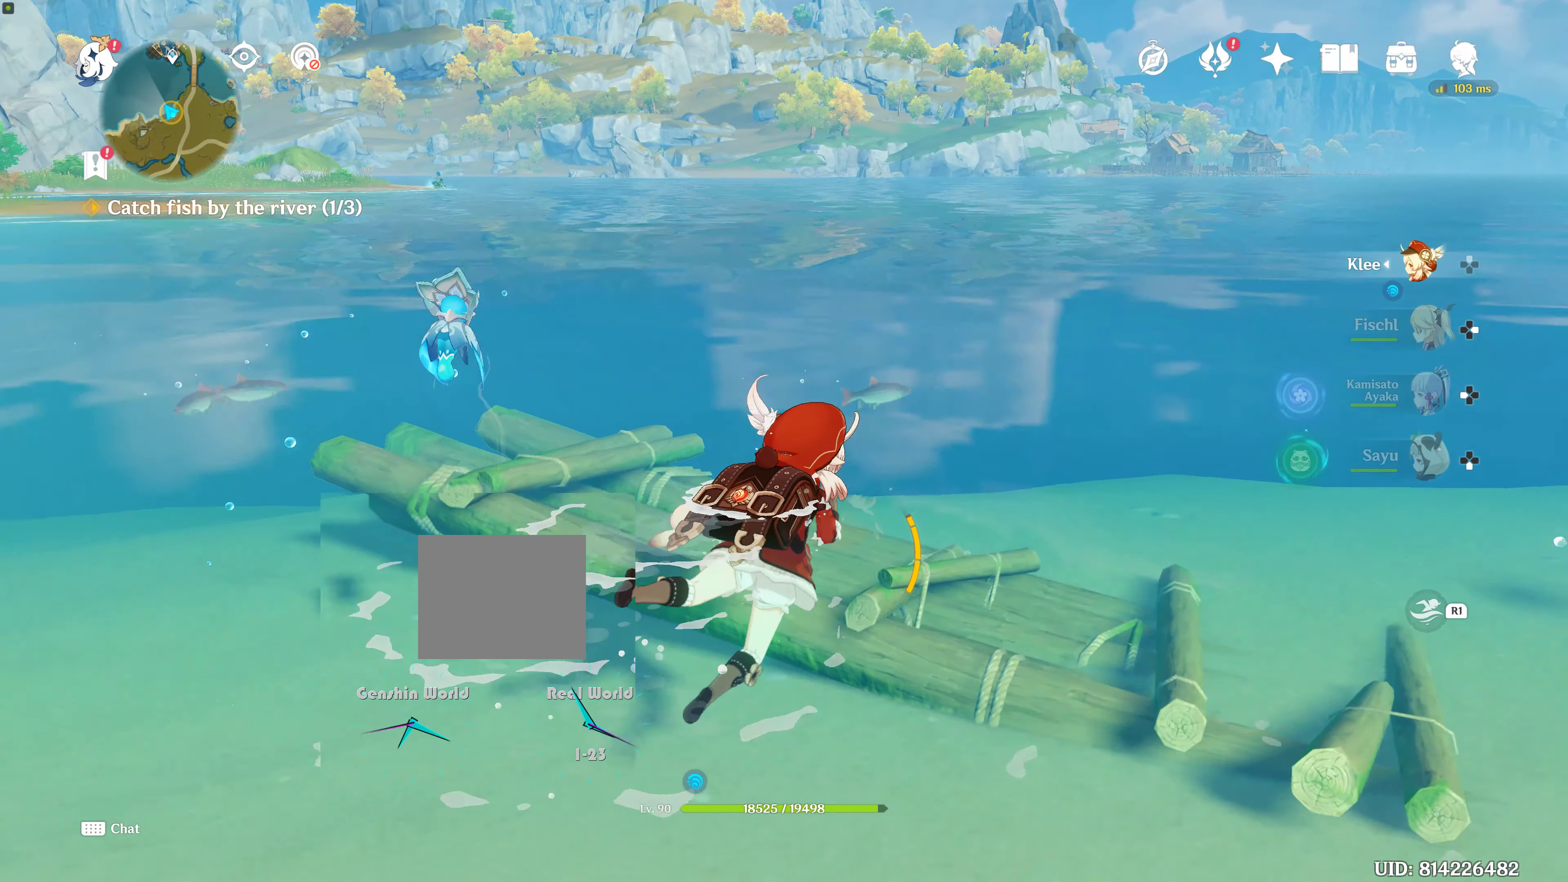
{"buttons": [], "left_stick": "up-right", "right_stick": "down-right", "events": [[34, "right_stick", "center"], [100, "left_stick", "up-right"], [284, "right_stick", "down-right"]]}
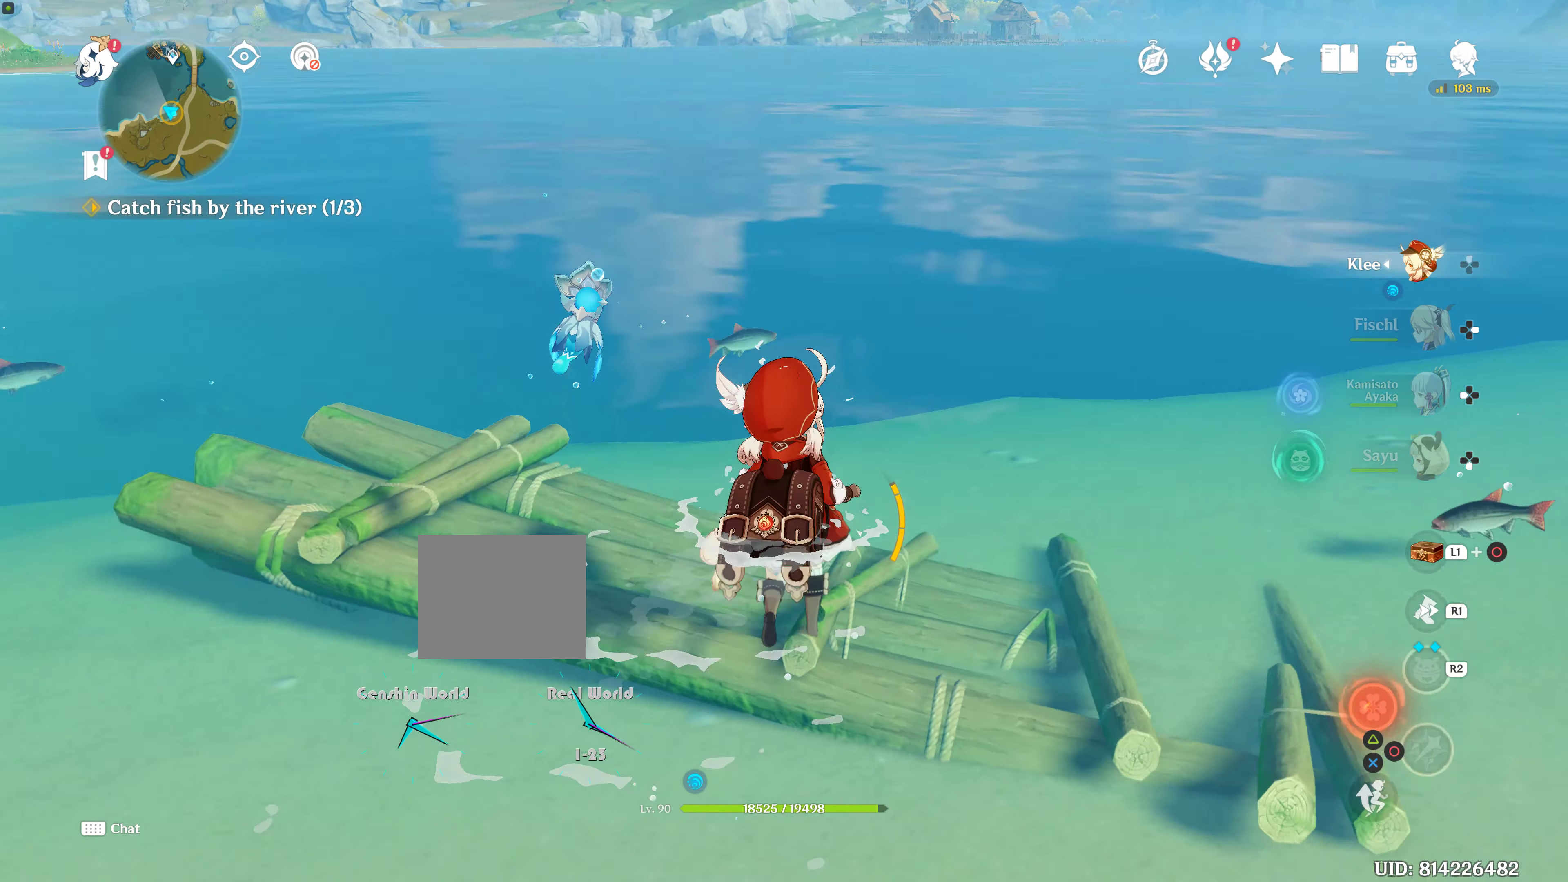
{"buttons": [], "left_stick": "up-right", "right_stick": "center", "events": [[67, "right_stick", "right"], [434, "right_stick", "center"]]}